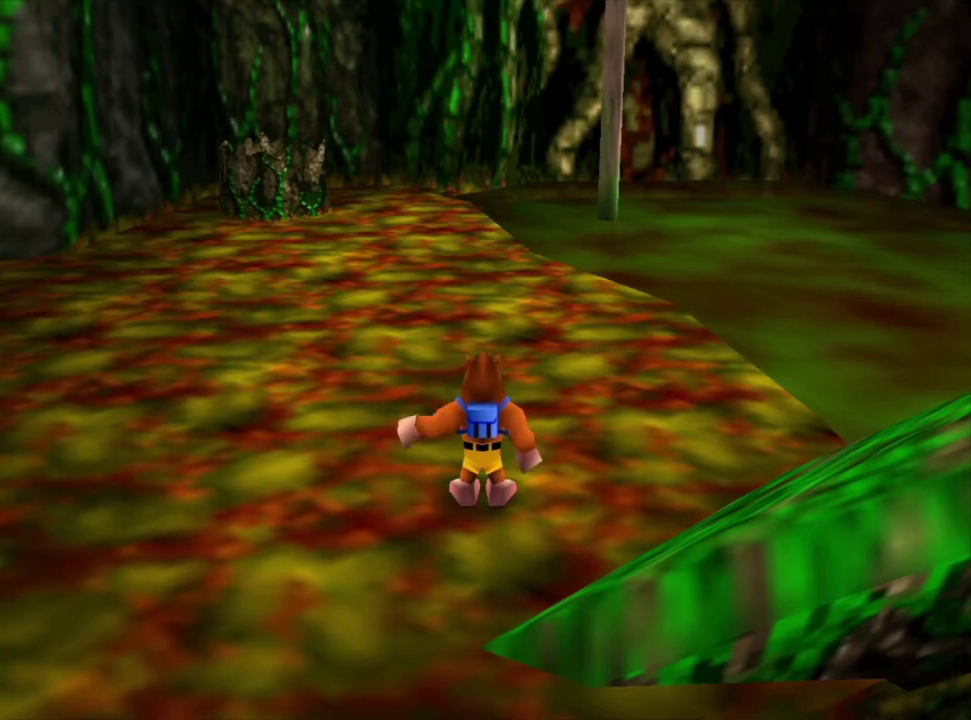
Gameplay with a controller (Nintendo layout); each line is a JSON object with the inputs held at the frame after it (dt_ms = milliseconds from this image to that frame). "events" lists button and stick changes between this image and that frame as [ms after this image, input, new state], when the widget could be followed in between. Not read: L3 R3.
{"dt_ms": 600, "buttons": [], "left_stick": "up", "right_stick": "center", "events": [[533, "left_stick", "up"]]}
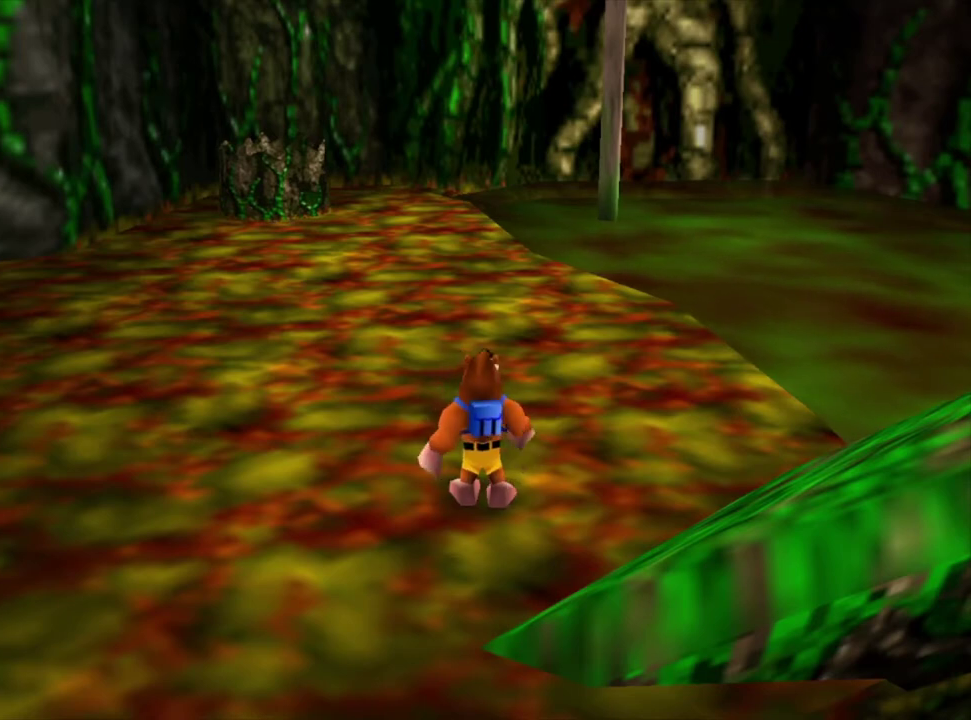
{"dt_ms": 400, "buttons": [], "left_stick": "up-left", "right_stick": "center", "events": [[267, "left_stick", "up-left"]]}
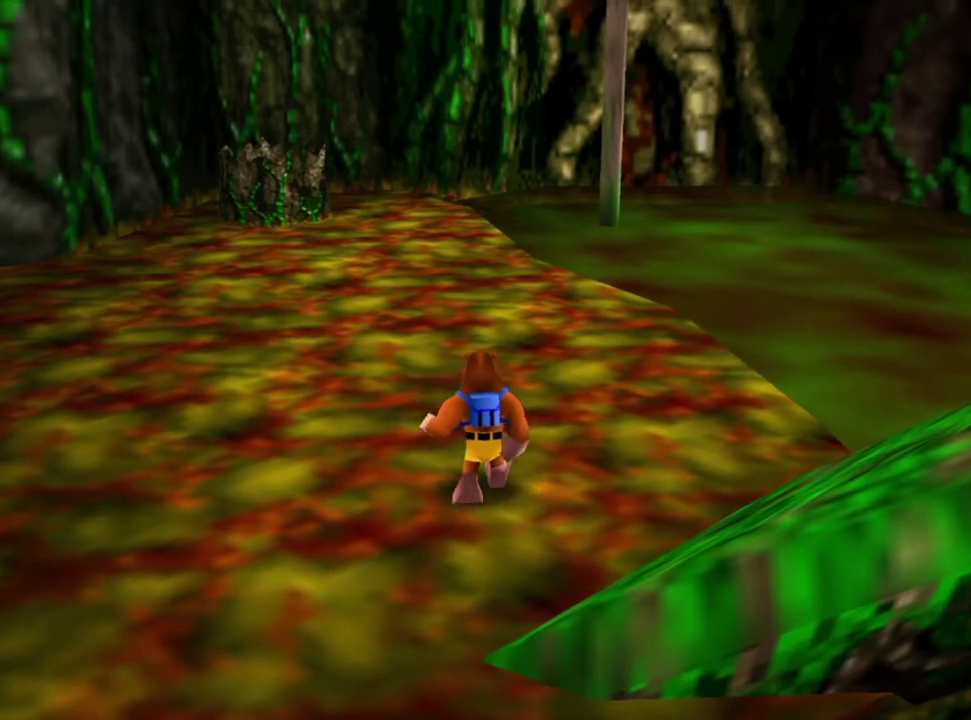
{"dt_ms": 500, "buttons": [], "left_stick": "up-left", "right_stick": "center", "events": []}
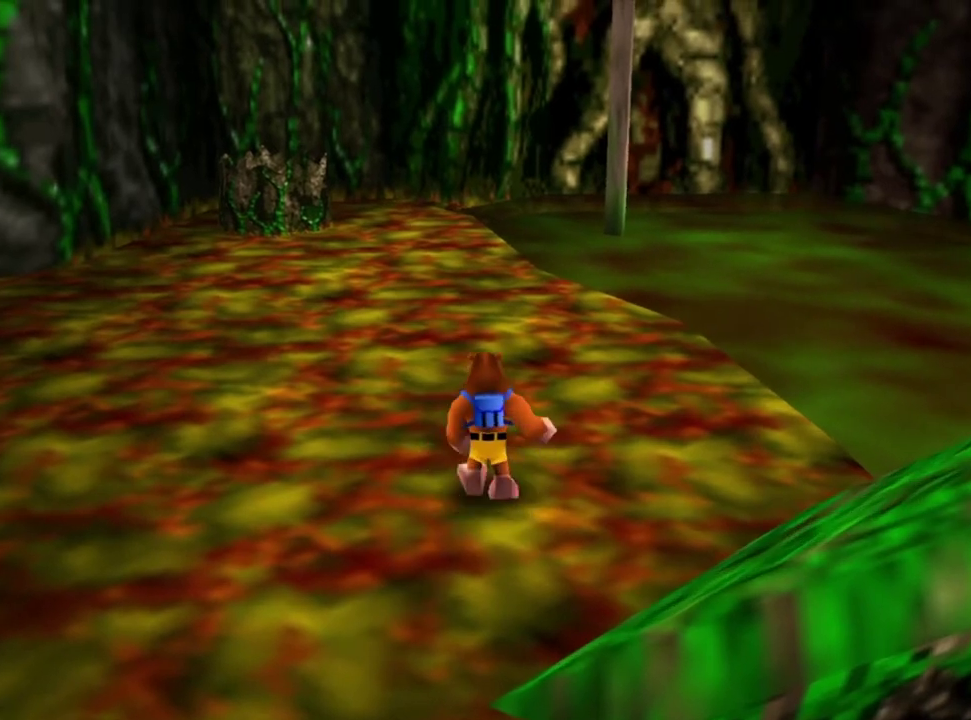
{"dt_ms": 500, "buttons": [], "left_stick": "up-left", "right_stick": "center", "events": []}
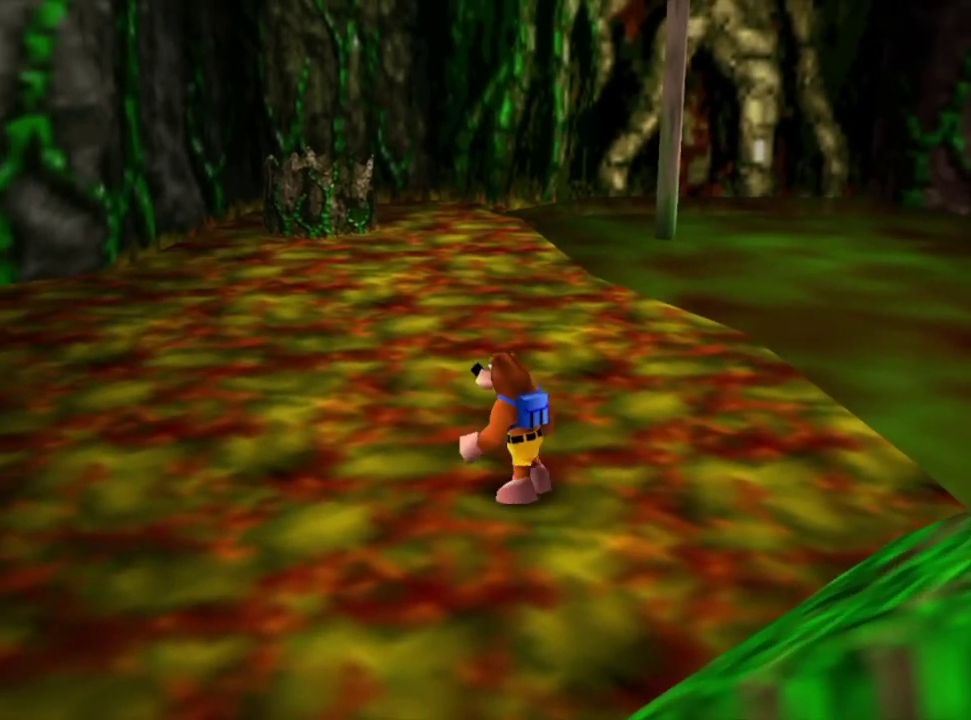
{"dt_ms": 500, "buttons": [], "left_stick": "up-left", "right_stick": "center", "events": []}
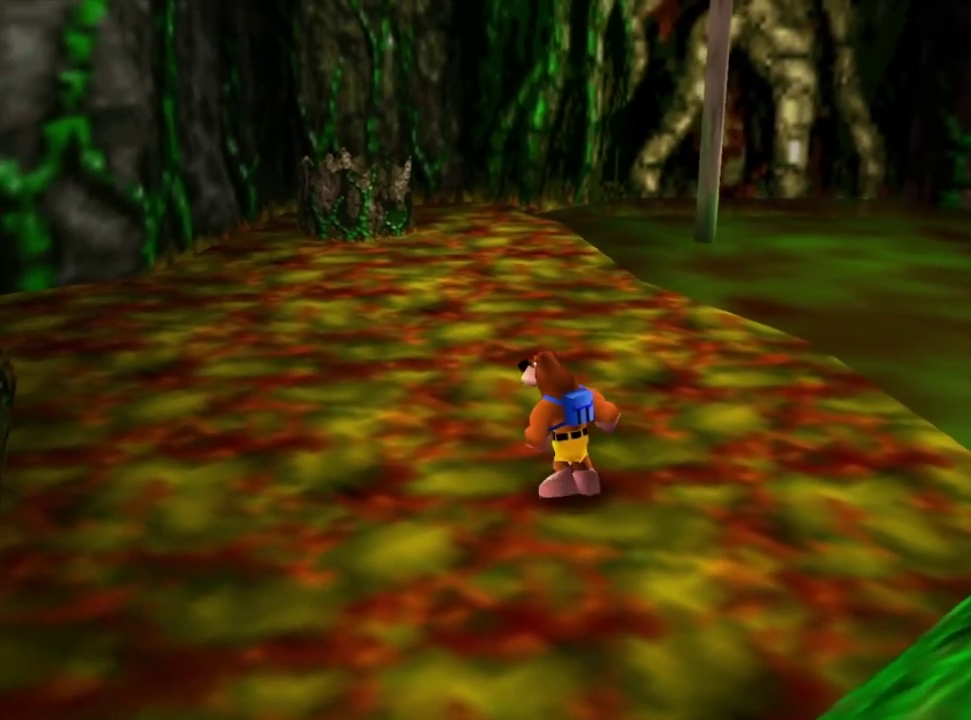
{"dt_ms": 500, "buttons": [], "left_stick": "up-left", "right_stick": "center", "events": []}
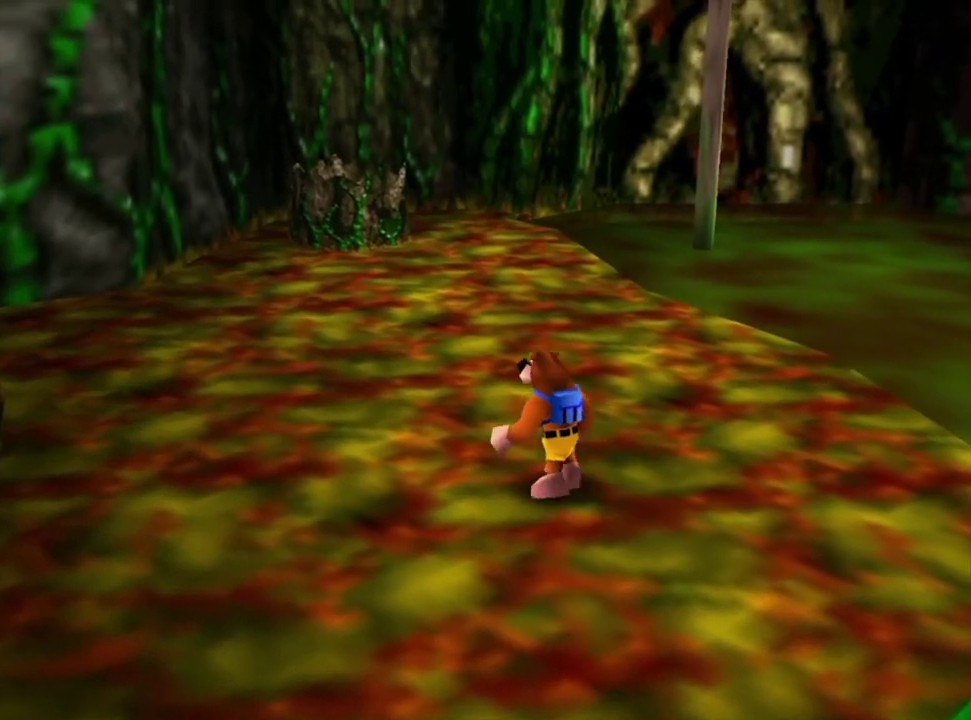
{"dt_ms": 500, "buttons": [], "left_stick": "up-left", "right_stick": "center", "events": []}
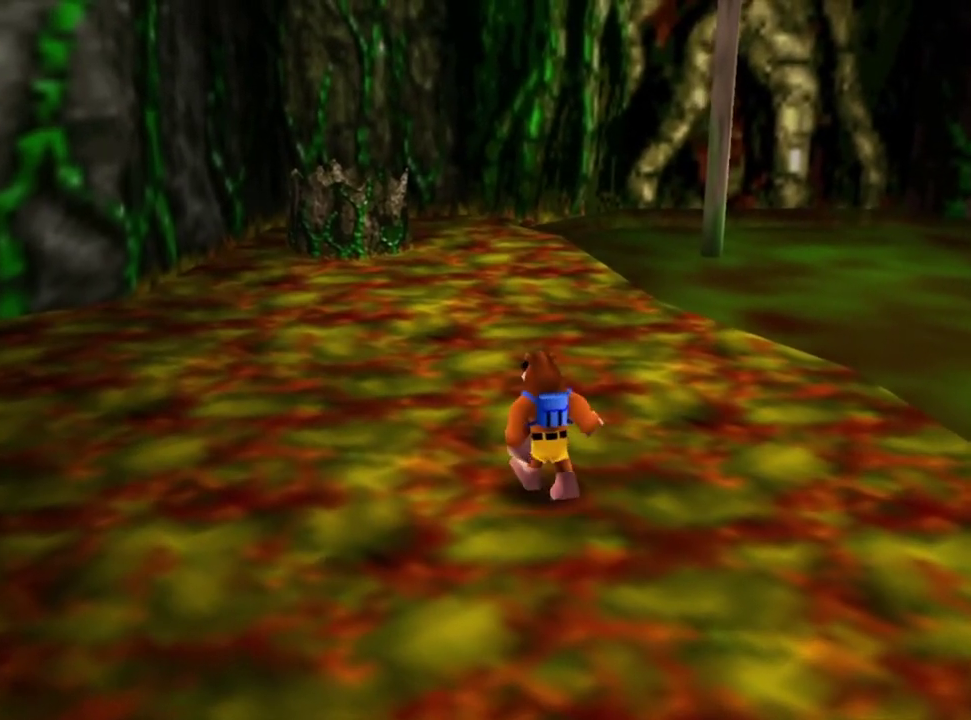
{"dt_ms": 500, "buttons": [], "left_stick": "up-left", "right_stick": "center", "events": []}
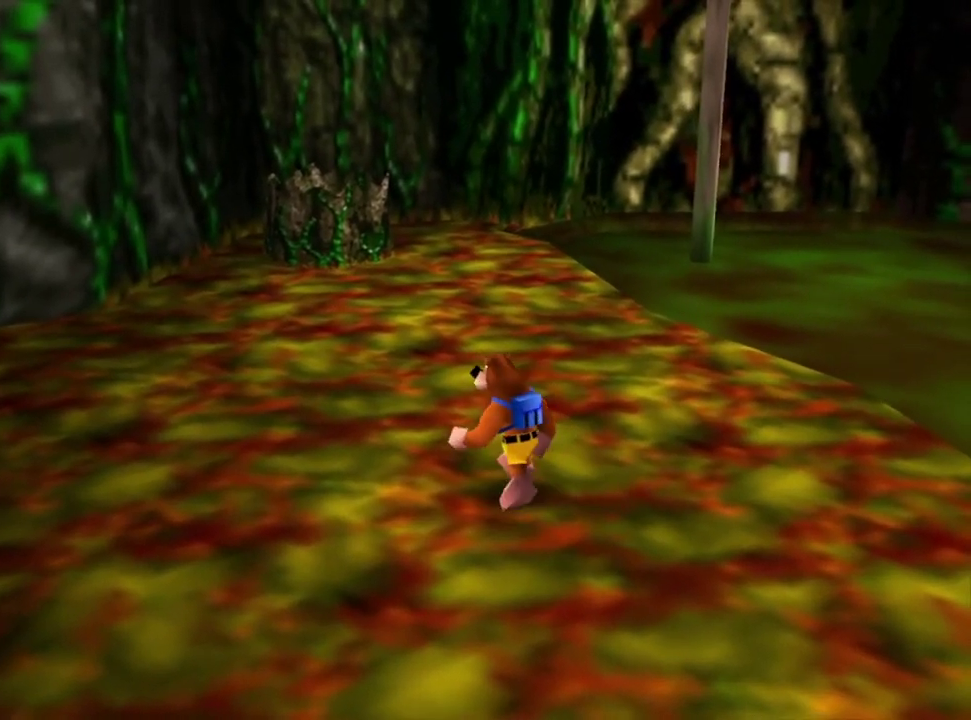
{"dt_ms": 700, "buttons": [], "left_stick": "up", "right_stick": "center", "events": [[400, "left_stick", "up"]]}
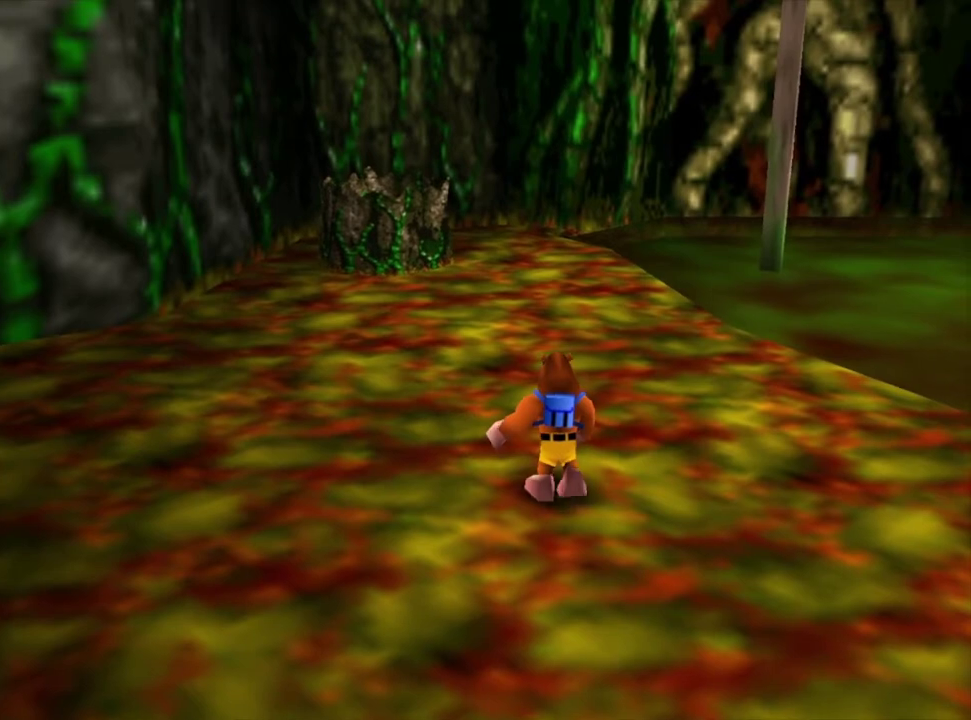
{"dt_ms": 300, "buttons": [], "left_stick": "up", "right_stick": "center", "events": []}
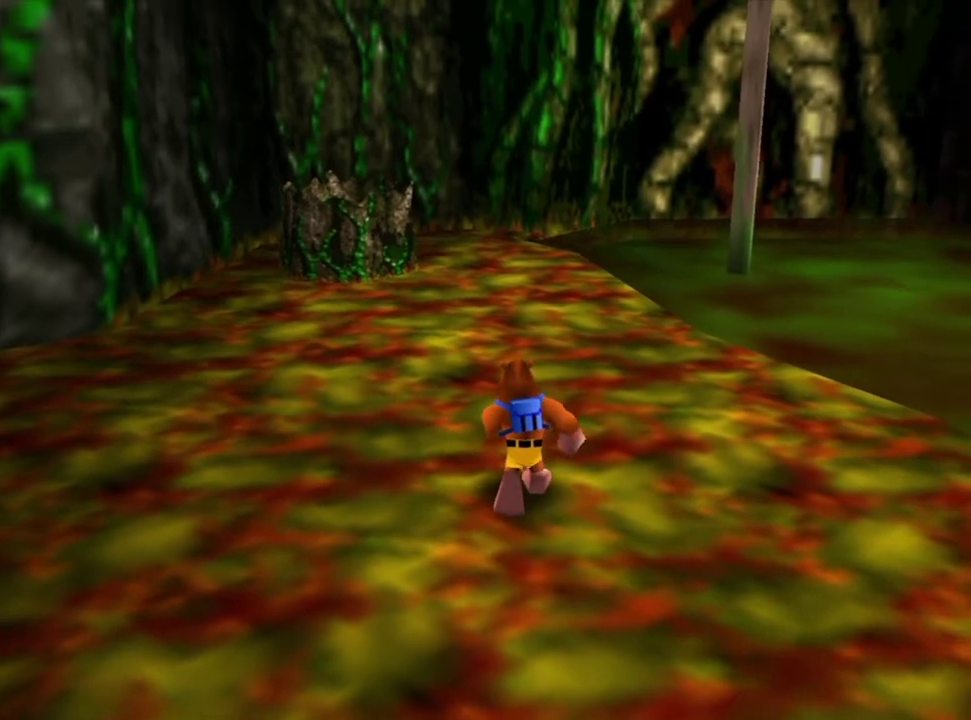
{"dt_ms": 500, "buttons": [], "left_stick": "up-left", "right_stick": "center", "events": [[33, "left_stick", "up-left"]]}
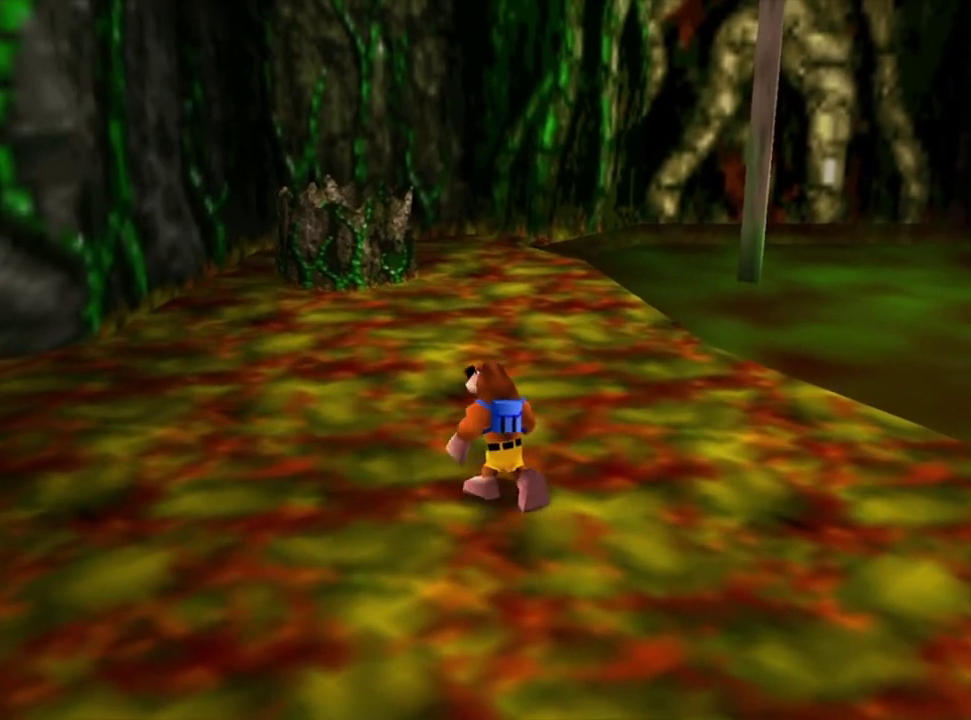
{"dt_ms": 500, "buttons": [], "left_stick": "up-left", "right_stick": "center", "events": []}
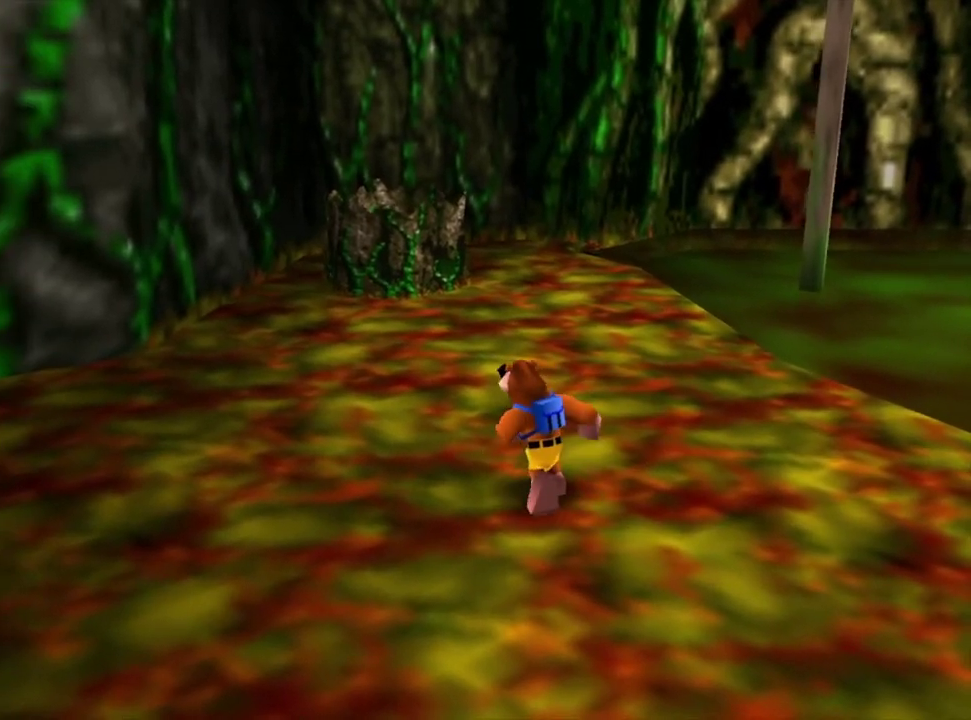
{"dt_ms": 700, "buttons": [], "left_stick": "up", "right_stick": "center", "events": [[167, "left_stick", "center"], [700, "left_stick", "up"]]}
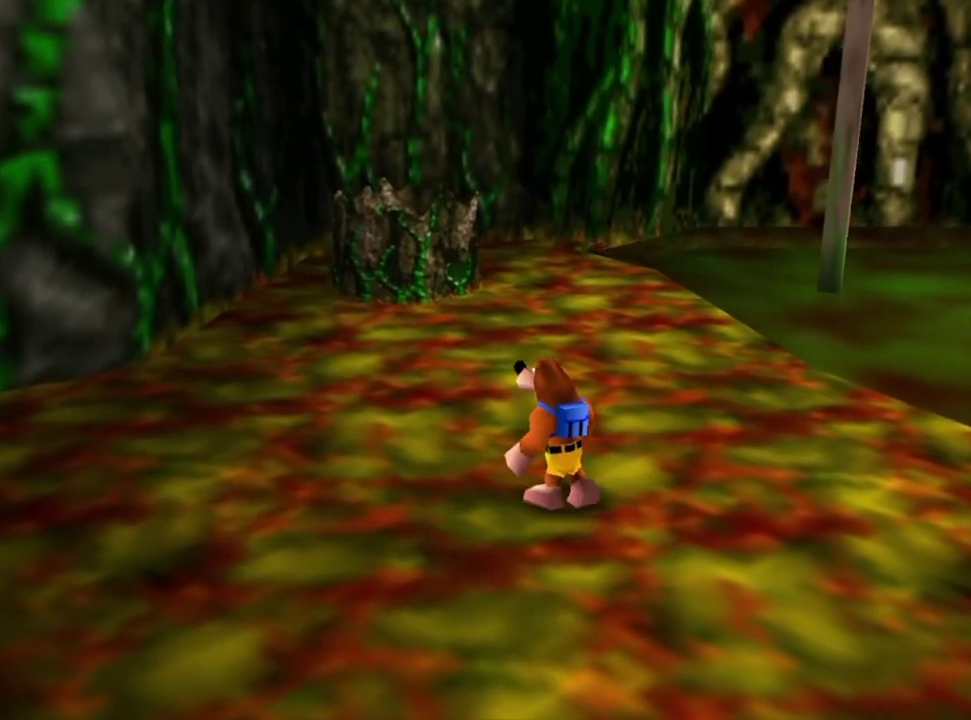
{"dt_ms": 300, "buttons": [], "left_stick": "up", "right_stick": "center", "events": []}
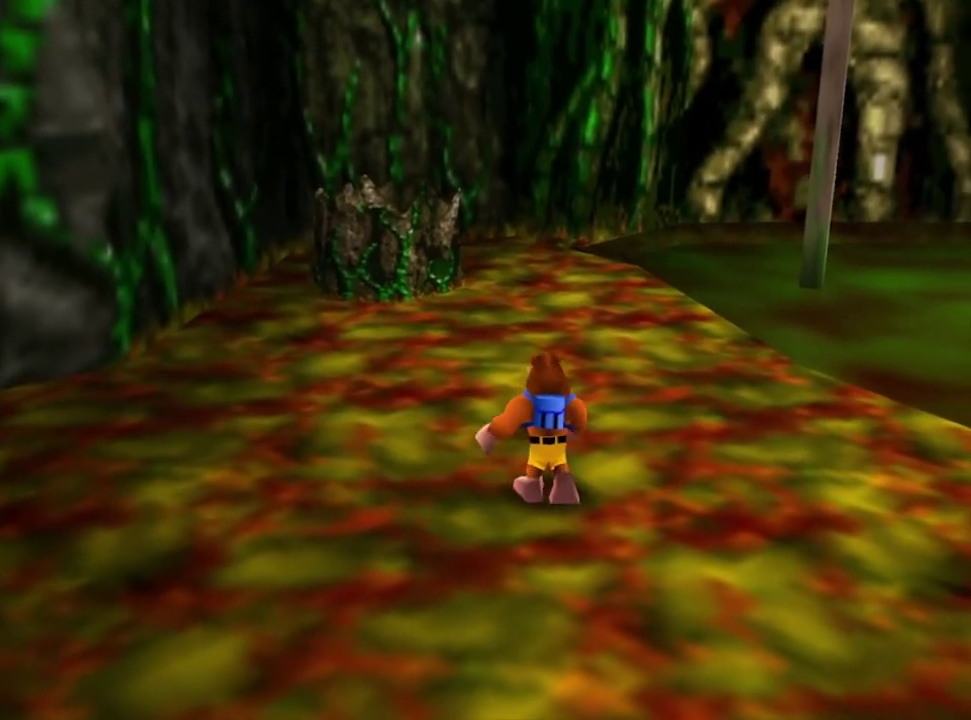
{"dt_ms": 300, "buttons": [], "left_stick": "up-left", "right_stick": "center", "events": [[233, "left_stick", "up-left"]]}
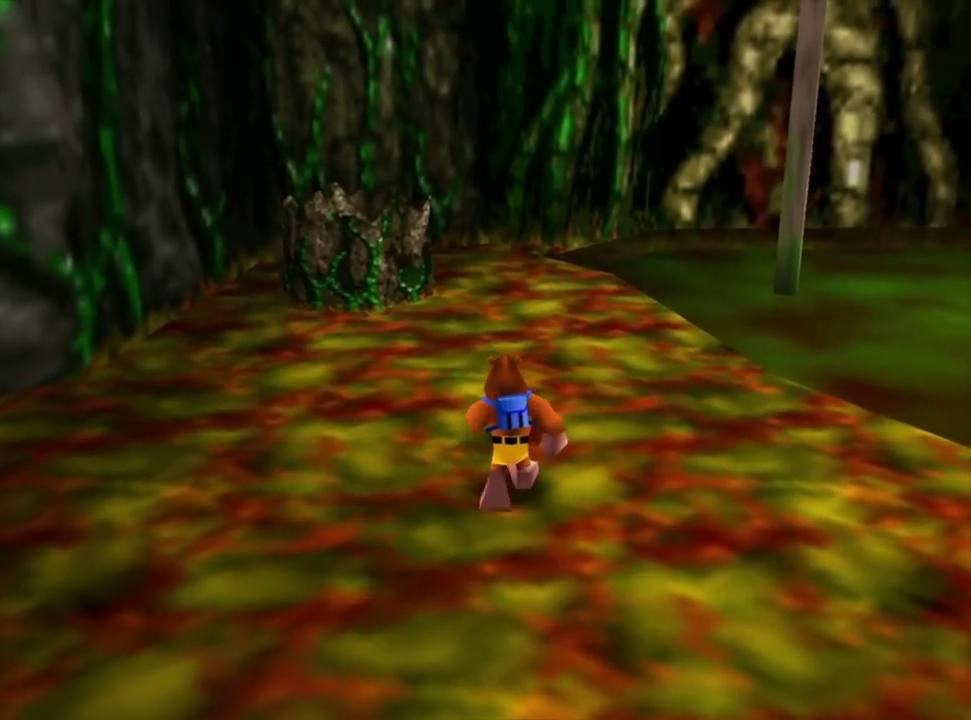
{"dt_ms": 400, "buttons": [], "left_stick": "center", "right_stick": "center", "events": [[400, "left_stick", "center"]]}
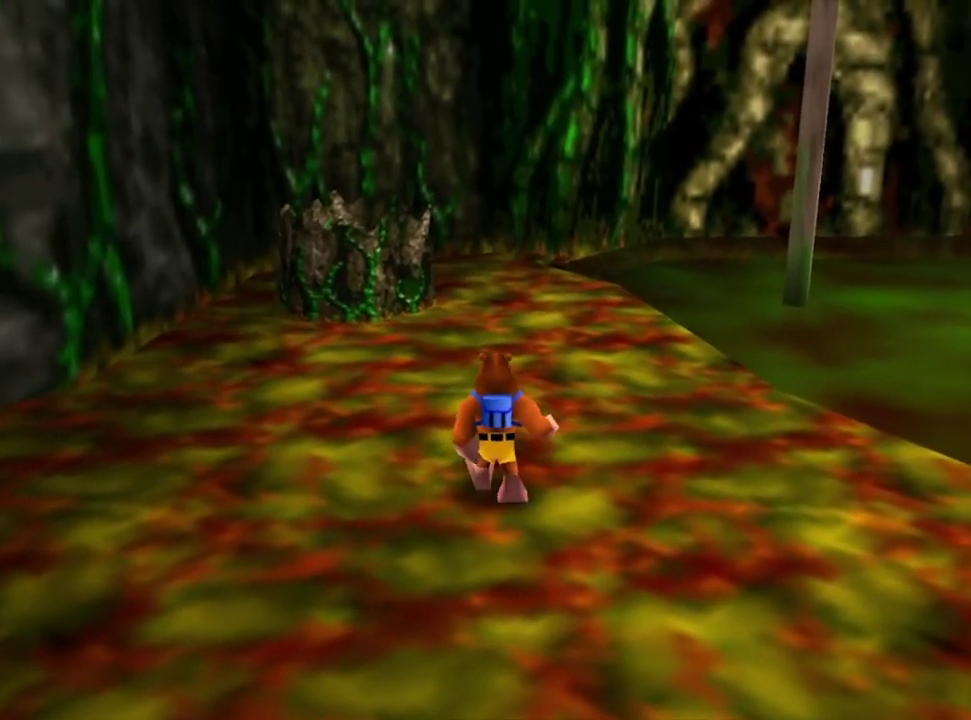
{"dt_ms": 300, "buttons": [], "left_stick": "center", "right_stick": "center", "events": []}
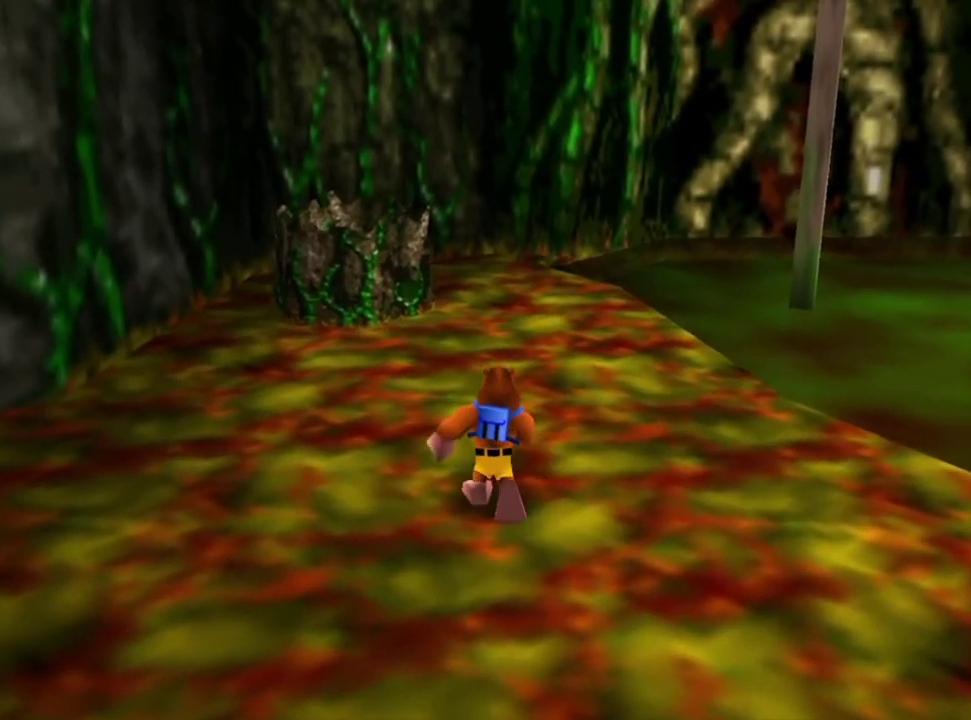
{"dt_ms": 500, "buttons": [], "left_stick": "center", "right_stick": "center", "events": []}
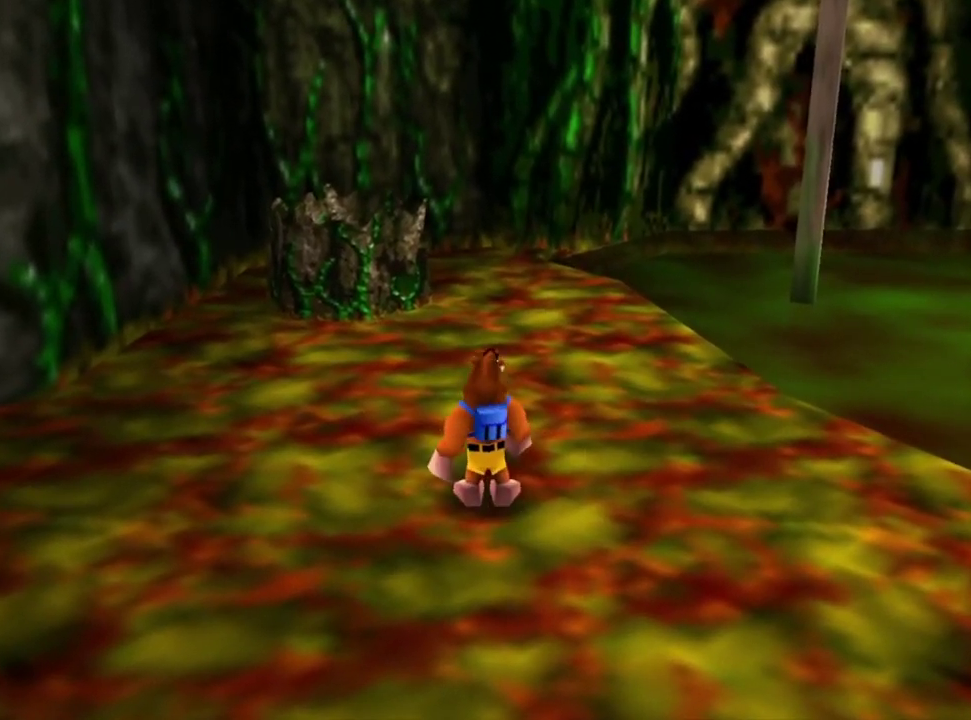
{"dt_ms": 500, "buttons": [], "left_stick": "center", "right_stick": "center", "events": []}
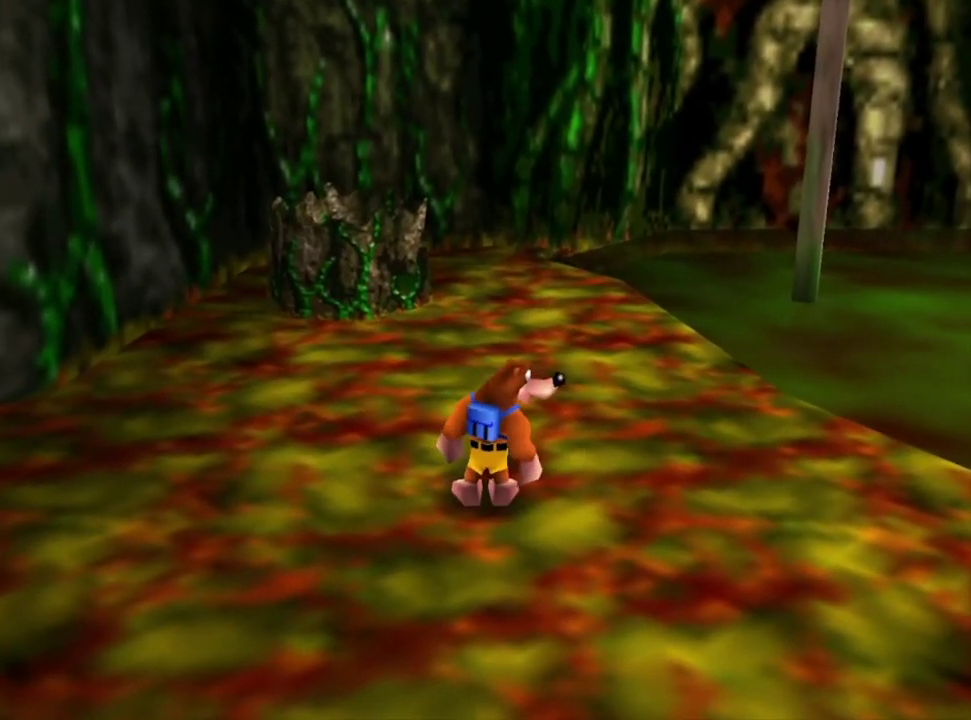
{"dt_ms": 500, "buttons": ["L1"], "left_stick": "center", "right_stick": "center", "events": [[467, "L1", "down"]]}
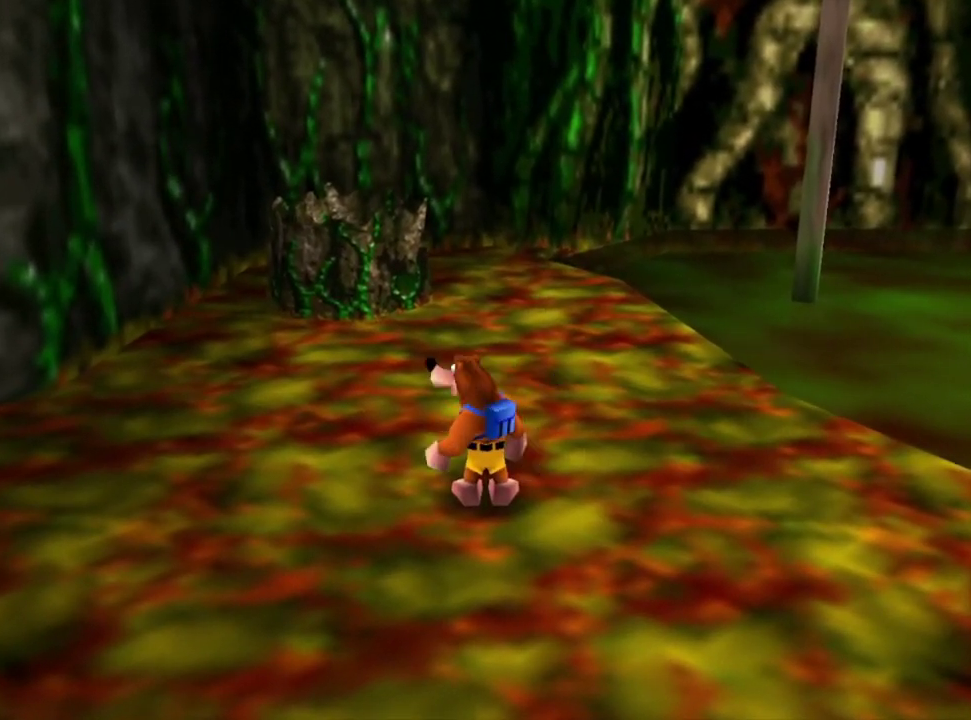
{"dt_ms": 500, "buttons": ["L1"], "left_stick": "center", "right_stick": "center", "events": [[100, "right_stick", "right"], [233, "right_stick", "center"]]}
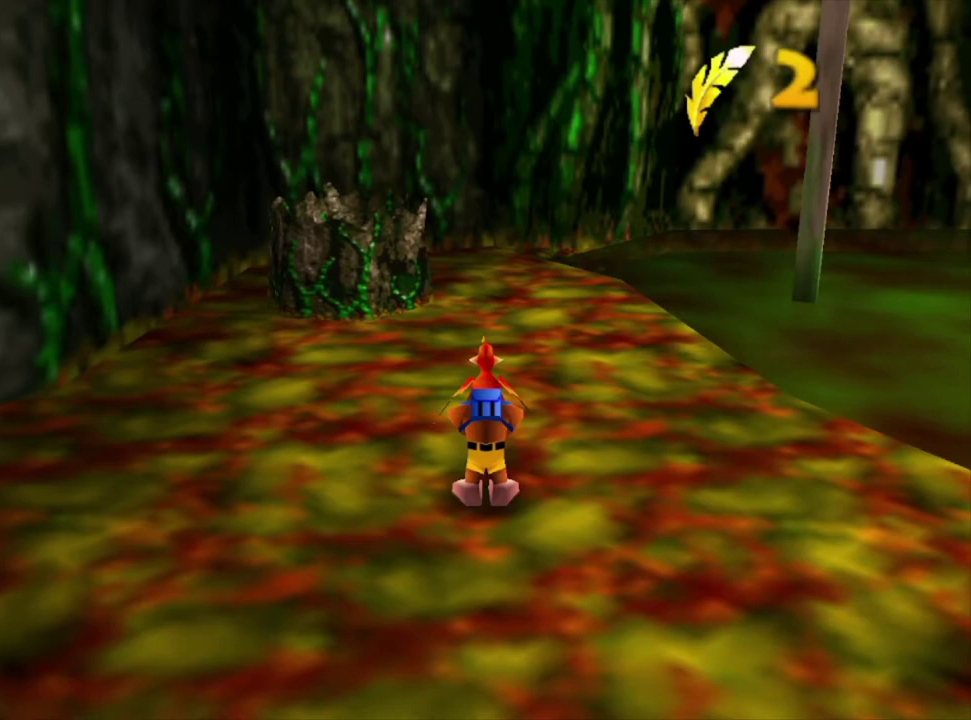
{"dt_ms": 600, "buttons": ["L1"], "left_stick": "center", "right_stick": "center", "events": []}
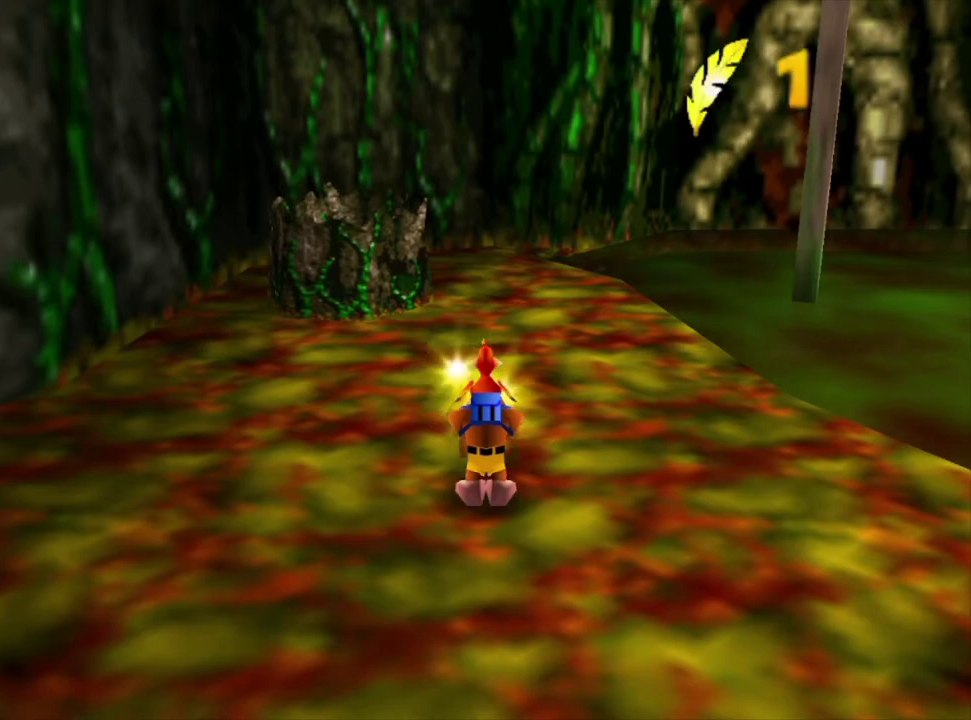
{"dt_ms": 100, "buttons": ["L1"], "left_stick": "up", "right_stick": "center", "events": [[33, "left_stick", "up"]]}
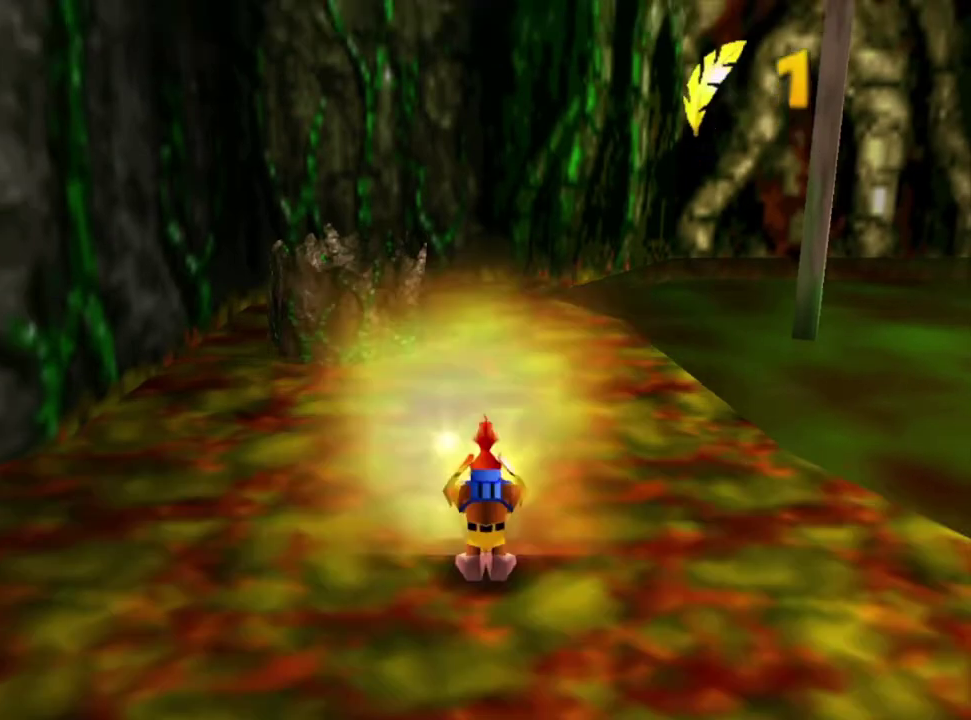
{"dt_ms": 100, "buttons": ["L1"], "left_stick": "center", "right_stick": "center", "events": [[100, "left_stick", "center"]]}
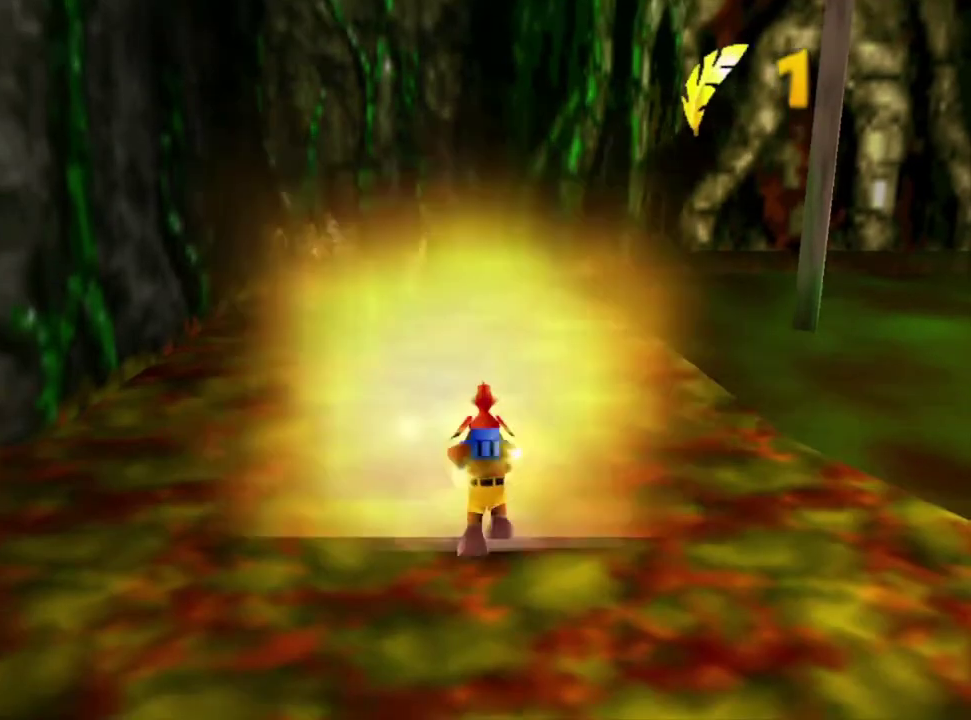
{"dt_ms": 300, "buttons": [], "left_stick": "center", "right_stick": "center", "events": [[200, "L1", "up"]]}